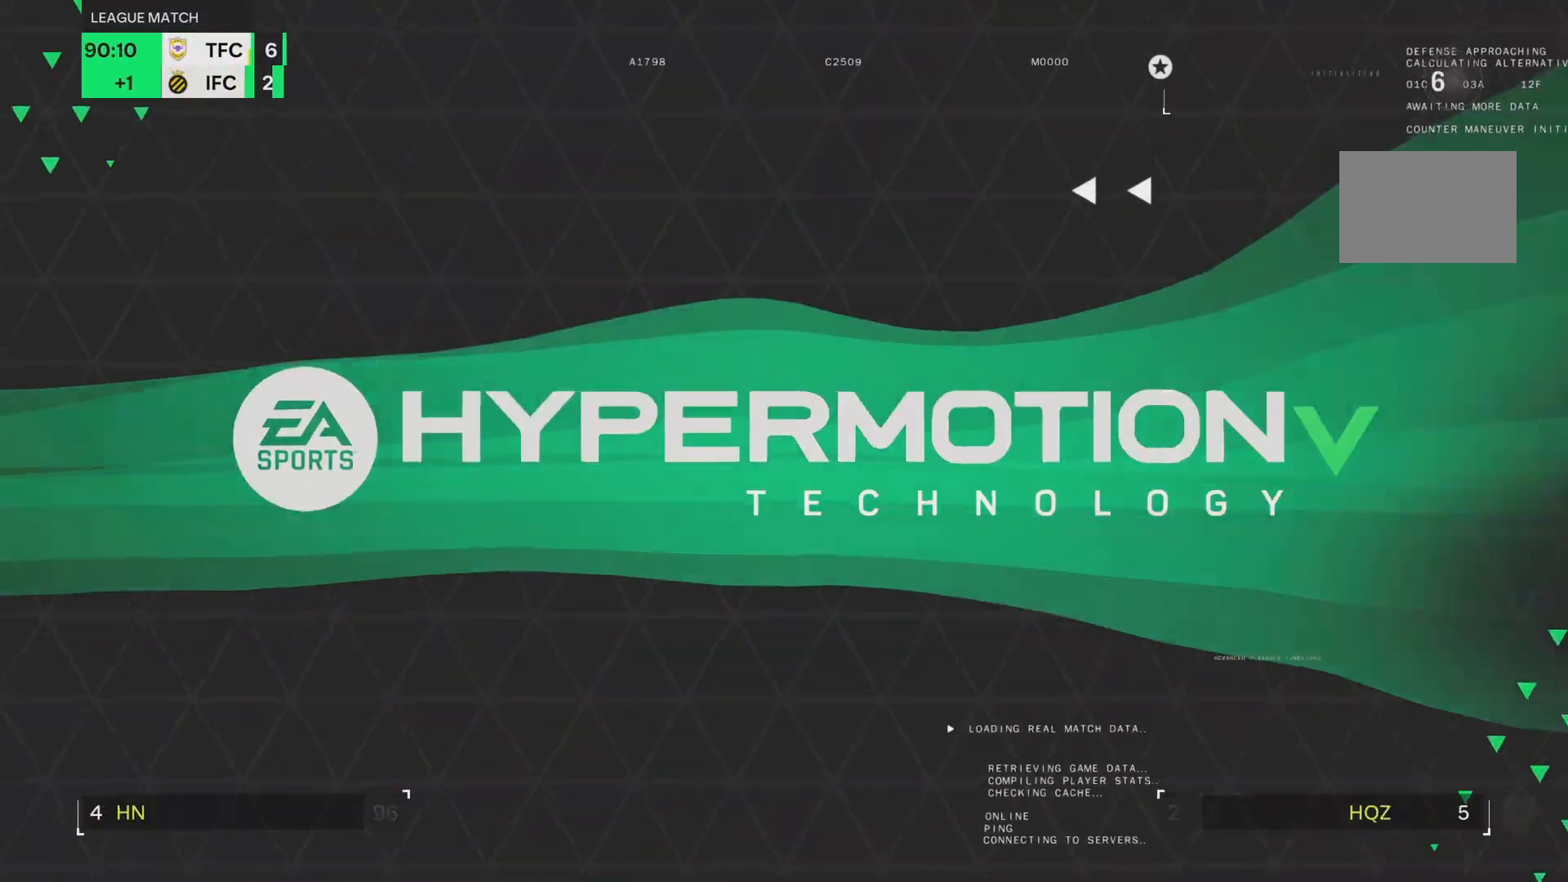
Gameplay with a controller (PlayStation layout); each line is a JSON object with the inputs held at the frame after it. "events" lists button and stick changes between this image and that frame as [ms after this image, input, new state], when the widget could be followed in between. Not read: L3 R3.
{"buttons": [], "left_stick": "center", "right_stick": "center", "events": []}
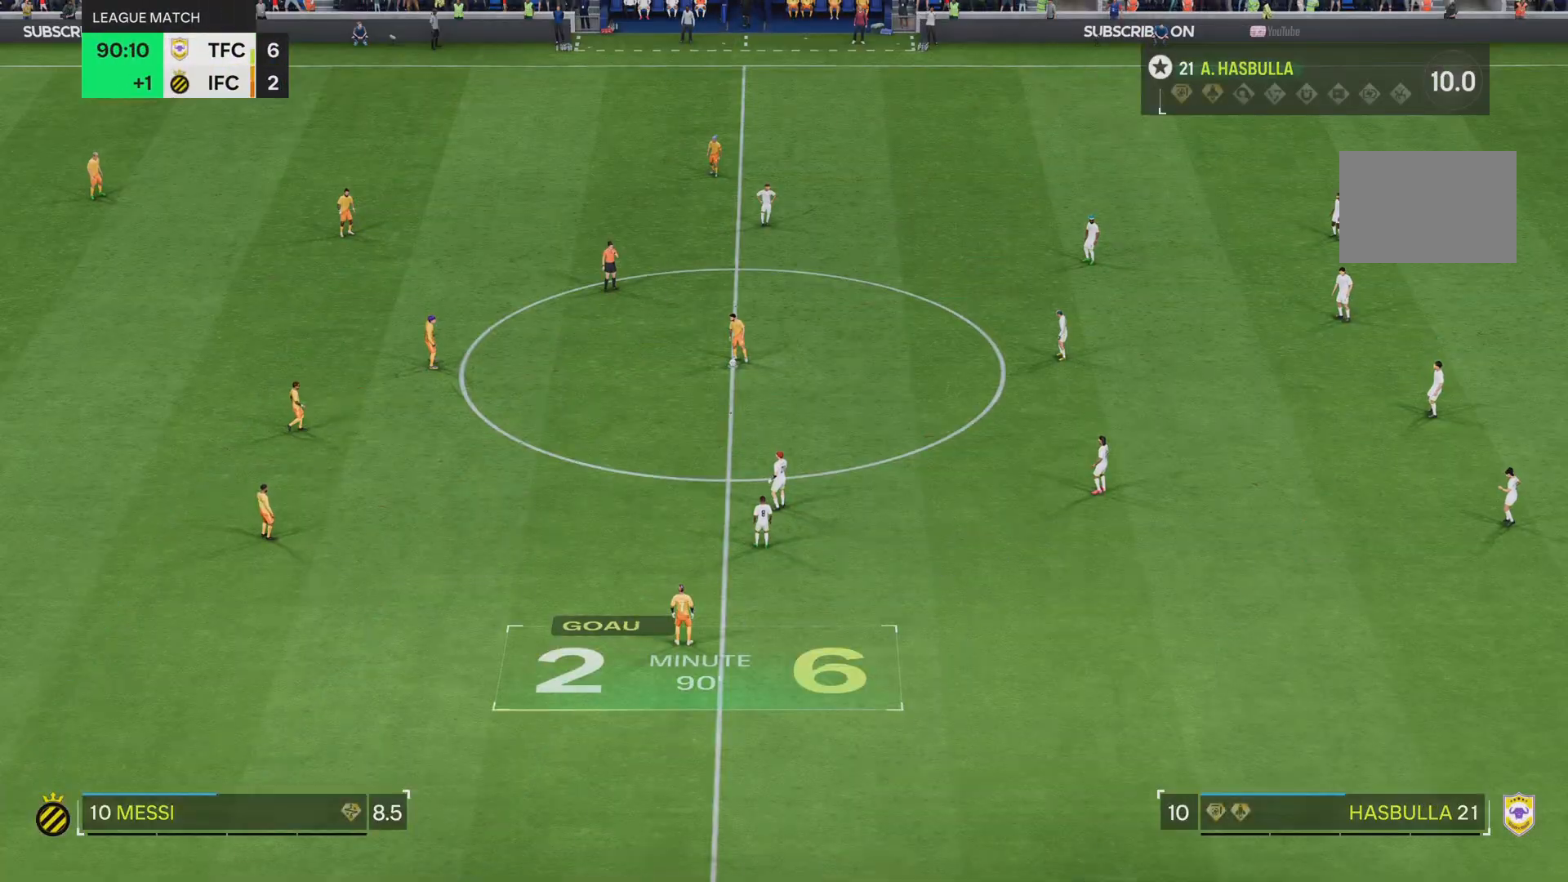
{"buttons": [], "left_stick": "center", "right_stick": "center", "events": []}
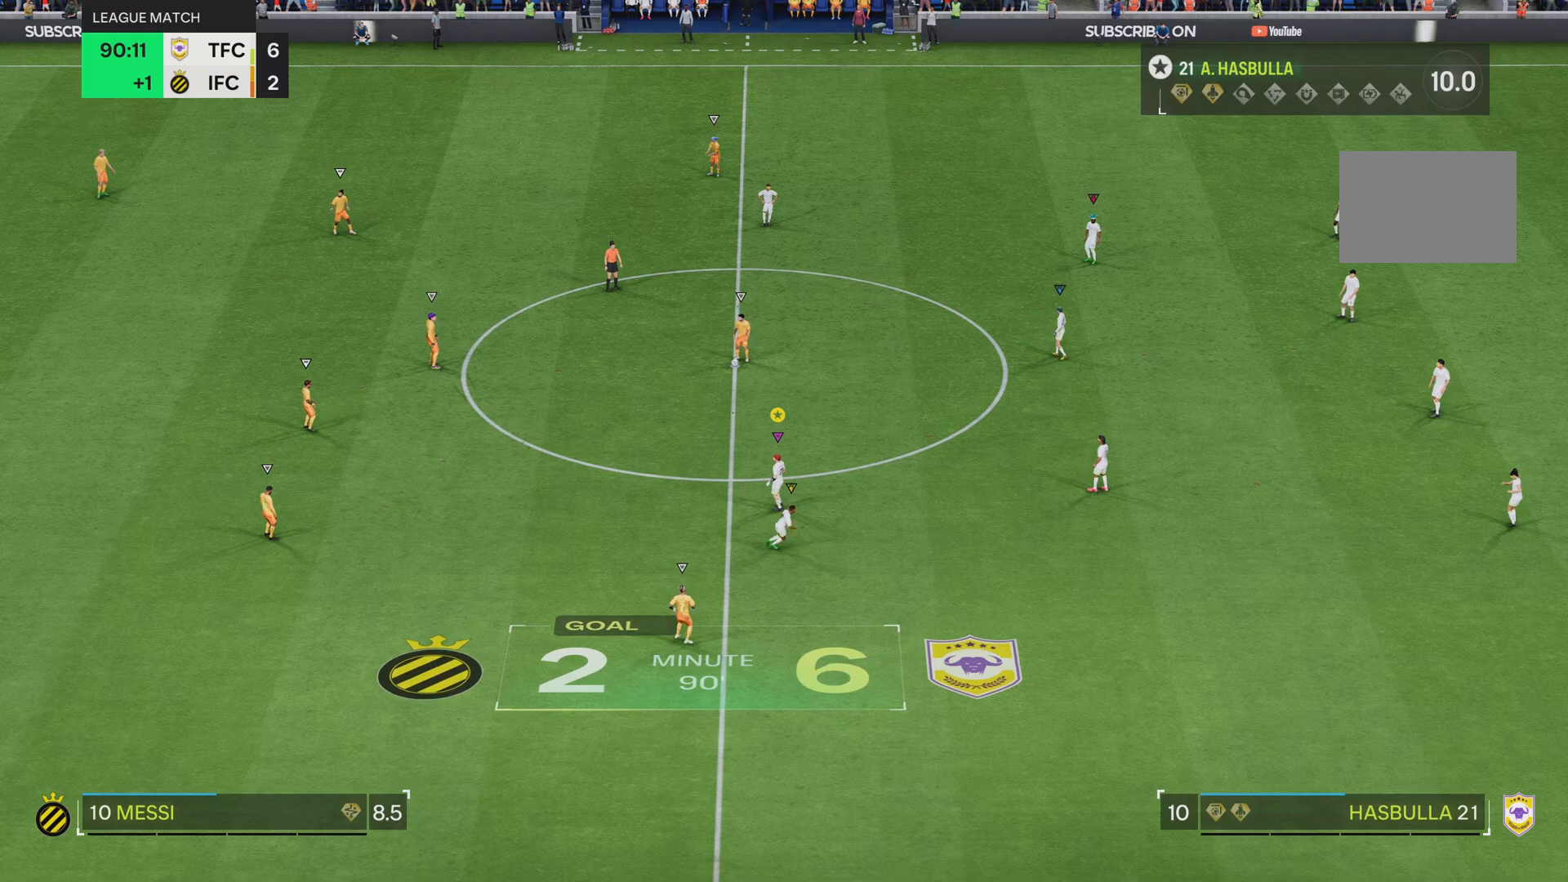
{"buttons": [], "left_stick": "up", "right_stick": "center", "events": [[50, "left_stick", "down"], [100, "left_stick", "down-right"], [433, "left_stick", "up"]]}
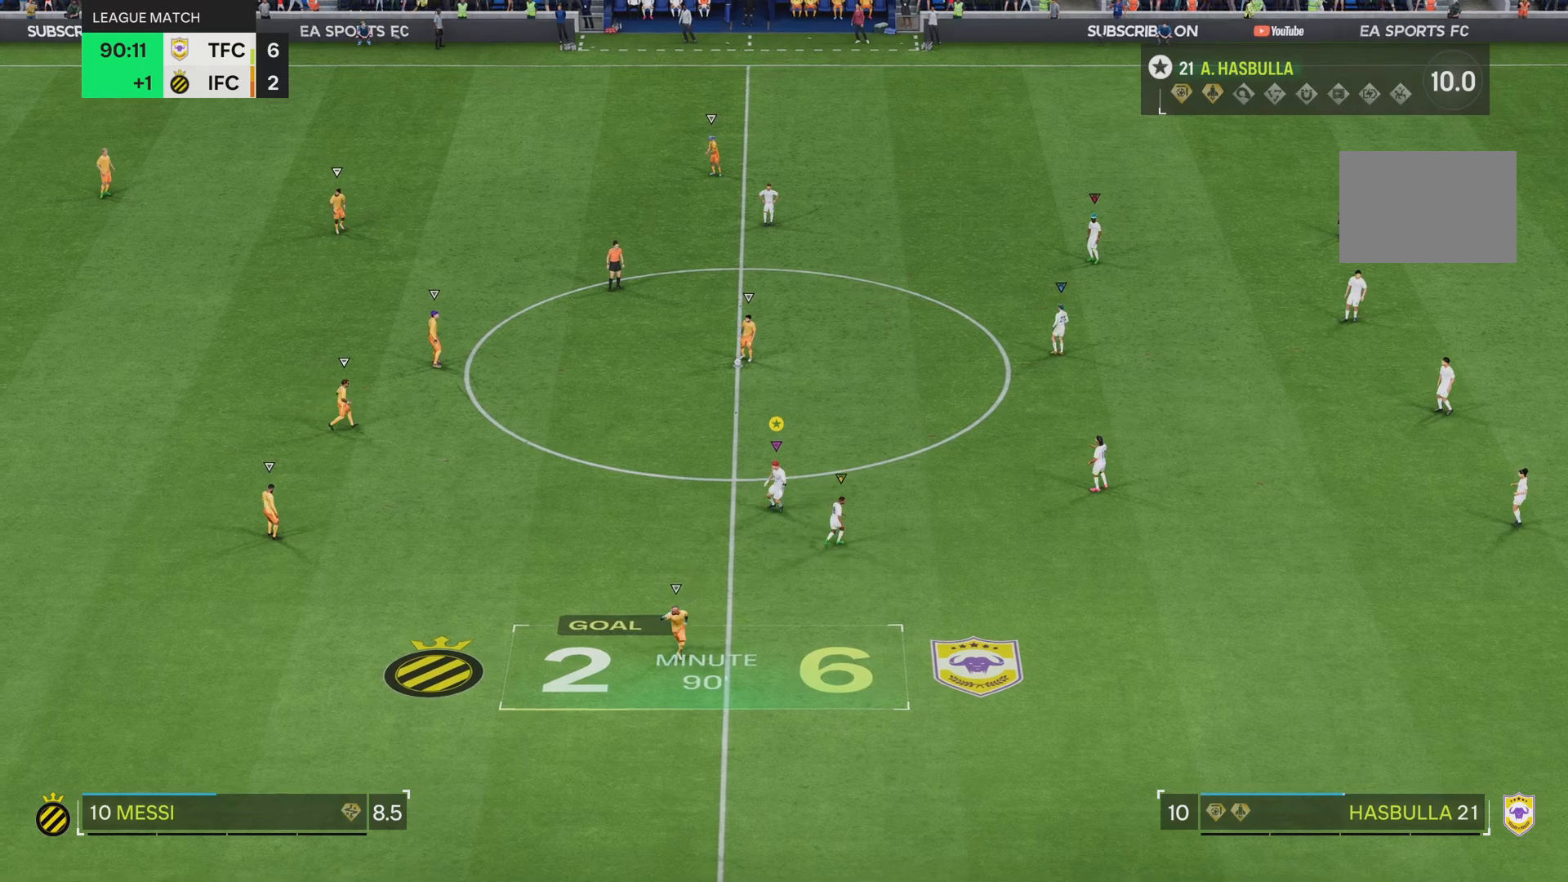
{"buttons": [], "left_stick": "up", "right_stick": "center", "events": [[17, "L2", "down"], [317, "L2", "up"]]}
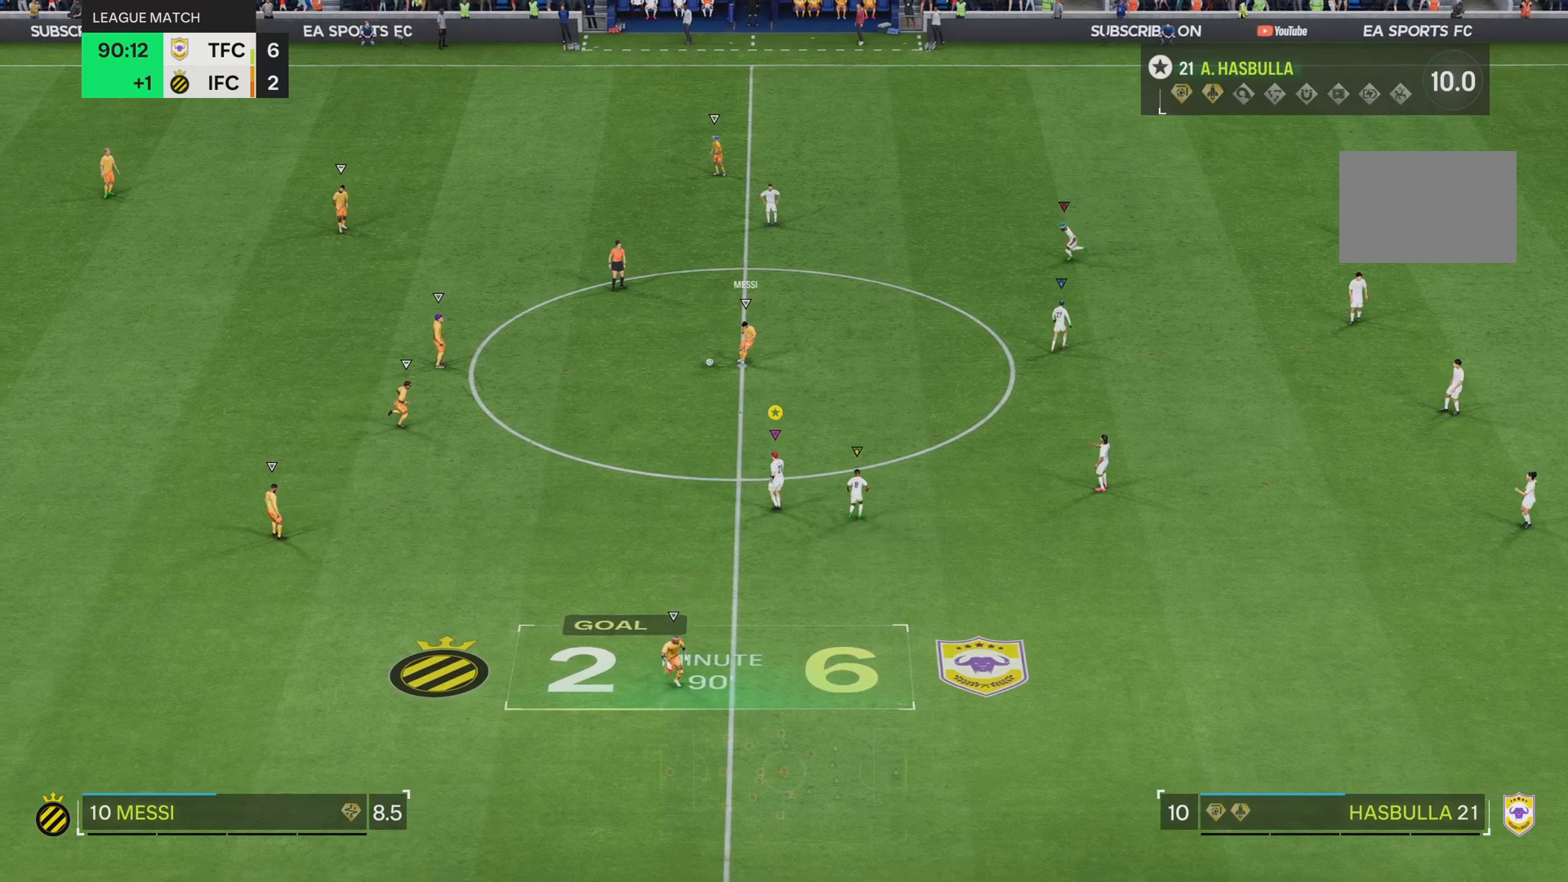
{"buttons": [], "left_stick": "up", "right_stick": "center", "events": []}
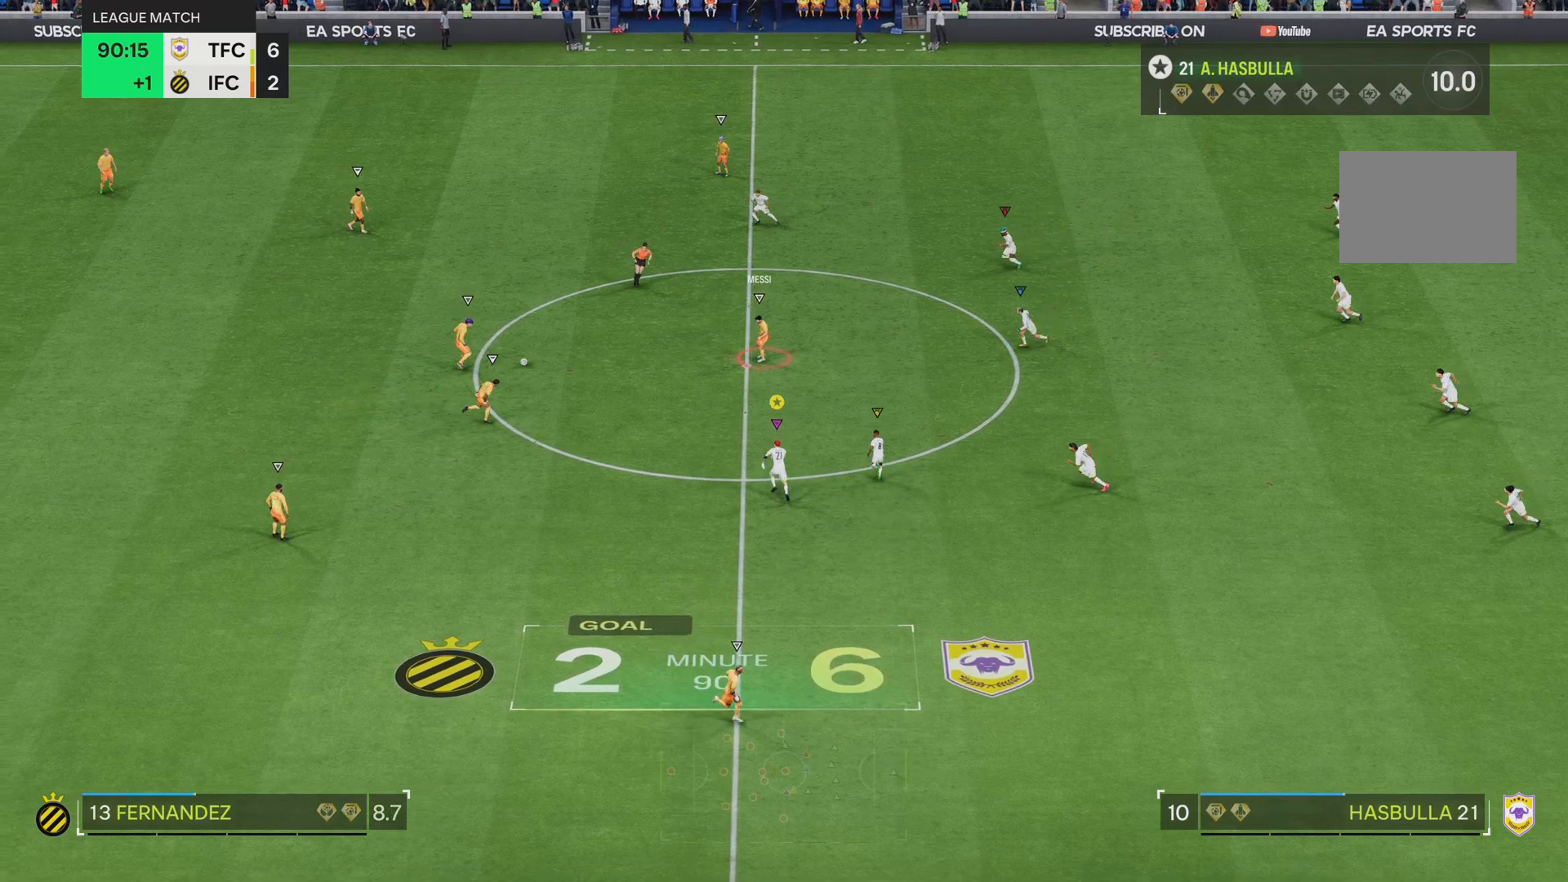
{"buttons": [], "left_stick": "up", "right_stick": "center", "events": []}
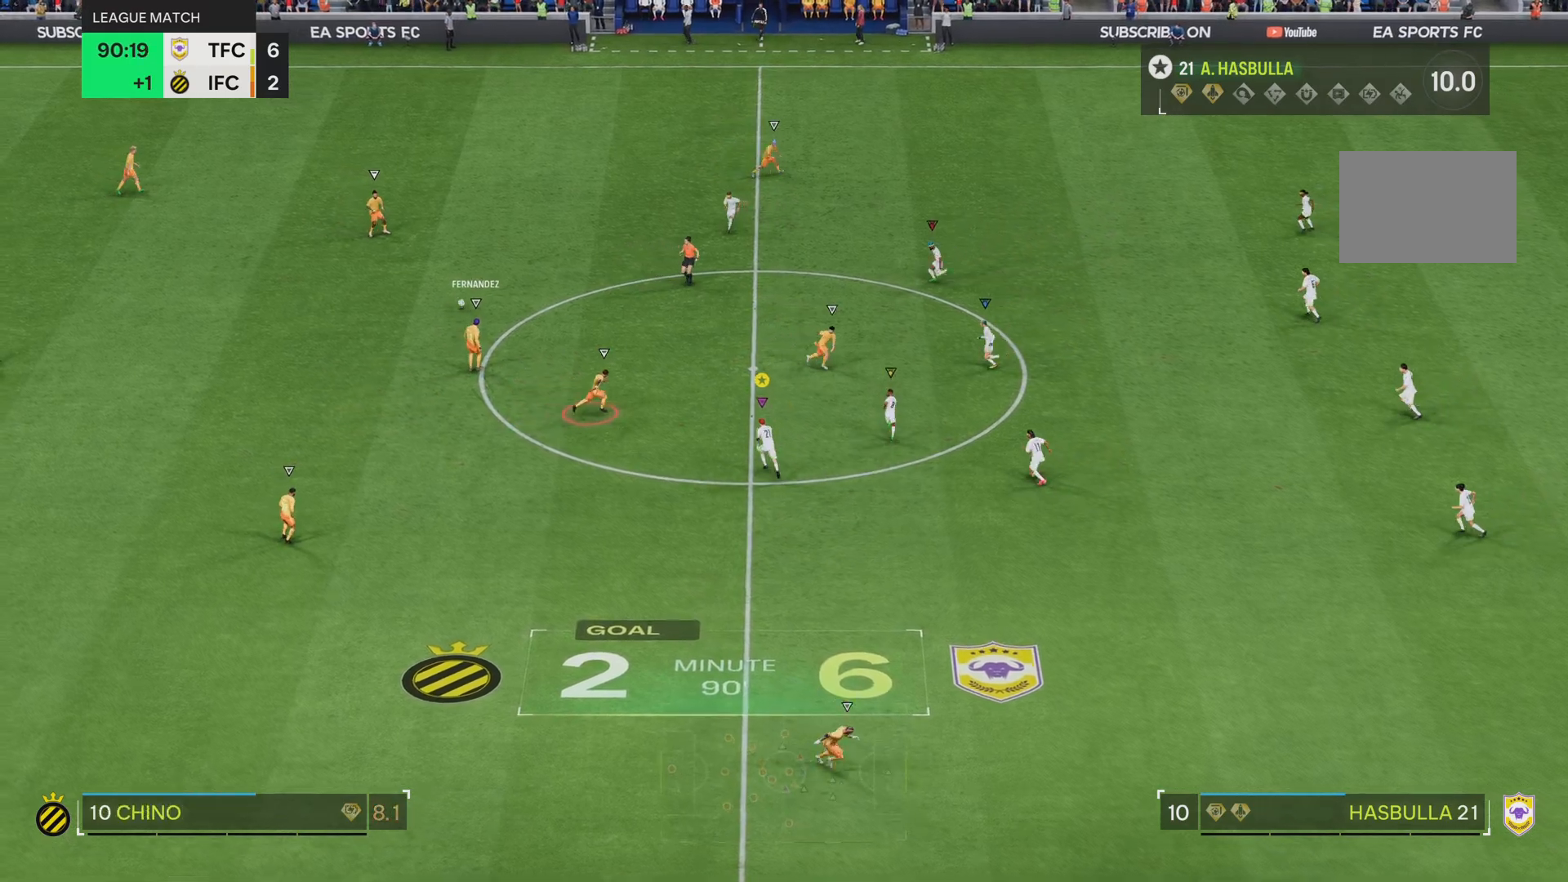
{"buttons": ["R2"], "left_stick": "up", "right_stick": "center", "events": [[150, "R2", "down"]]}
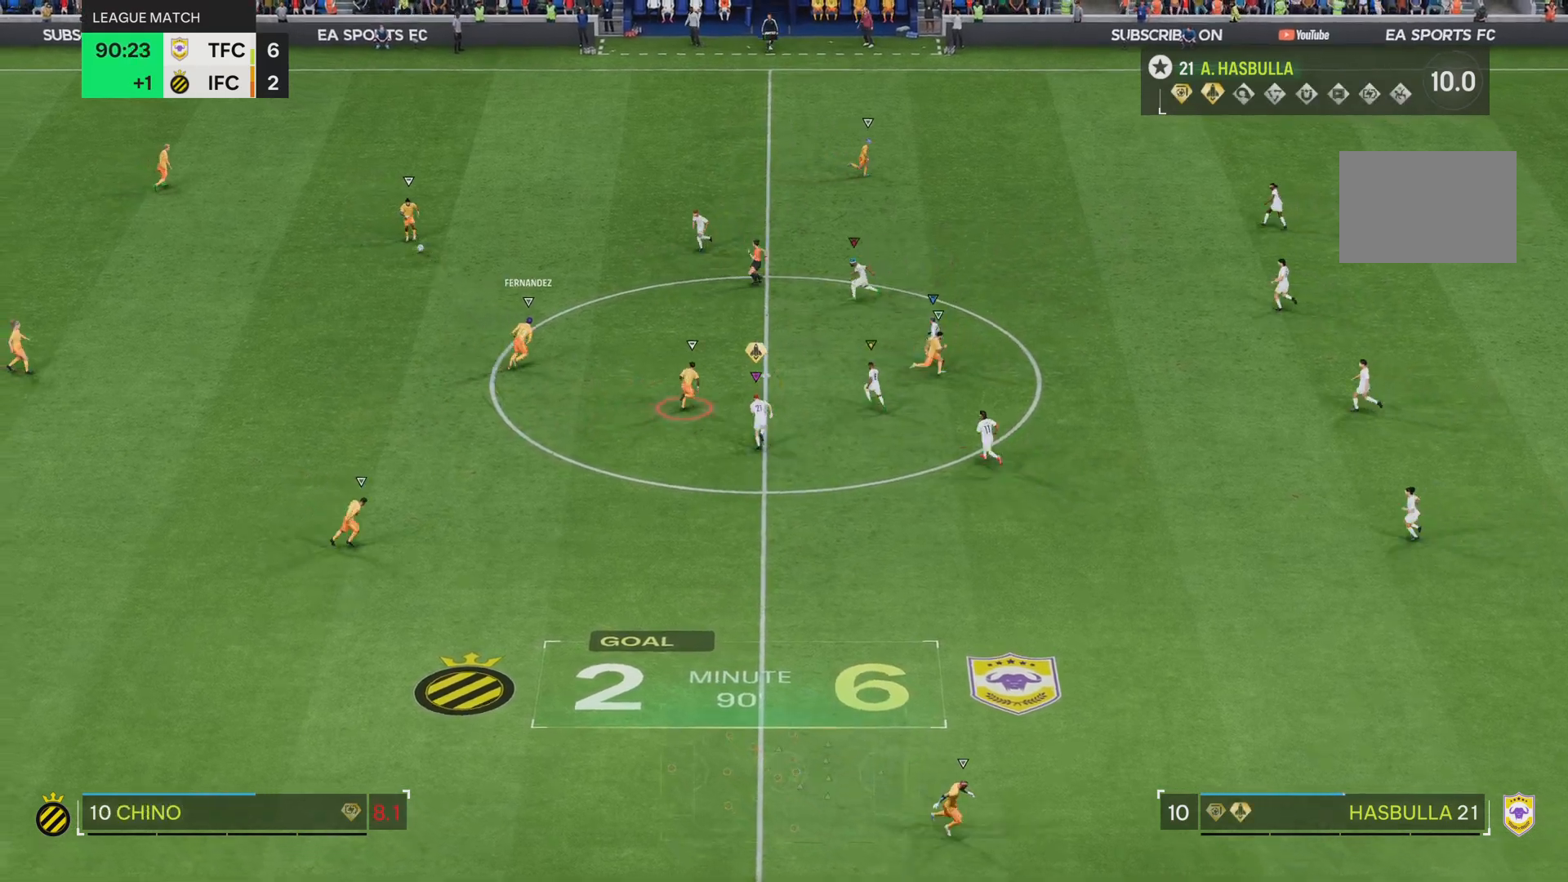
{"buttons": ["R2"], "left_stick": "up", "right_stick": "center", "events": []}
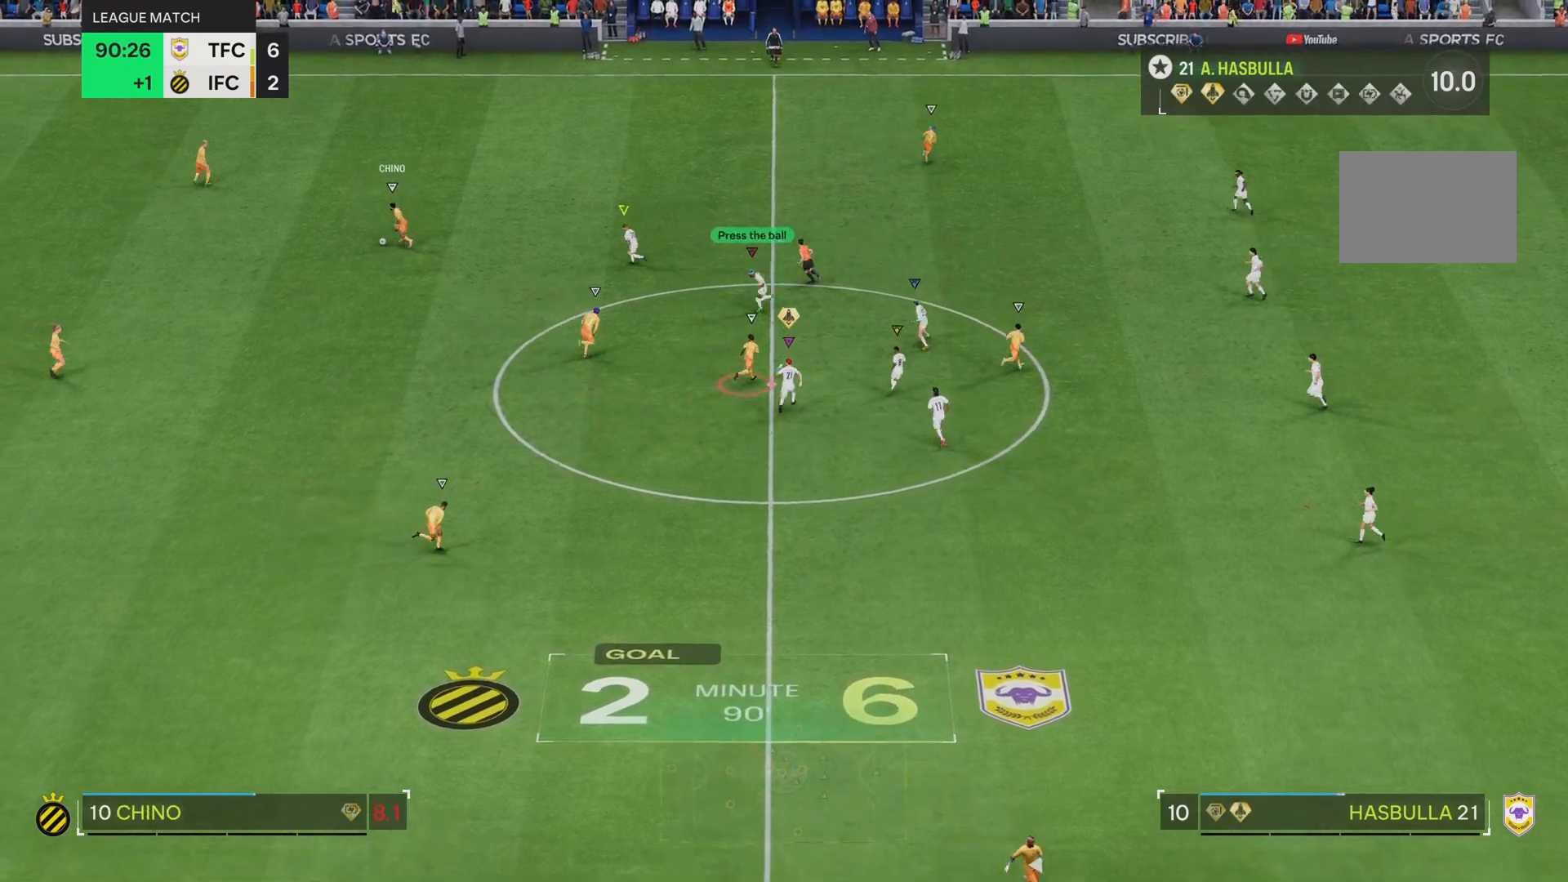
{"buttons": ["L2"], "left_stick": "up-left", "right_stick": "center", "events": [[166, "L2", "down"], [166, "R2", "up"], [283, "left_stick", "up-left"]]}
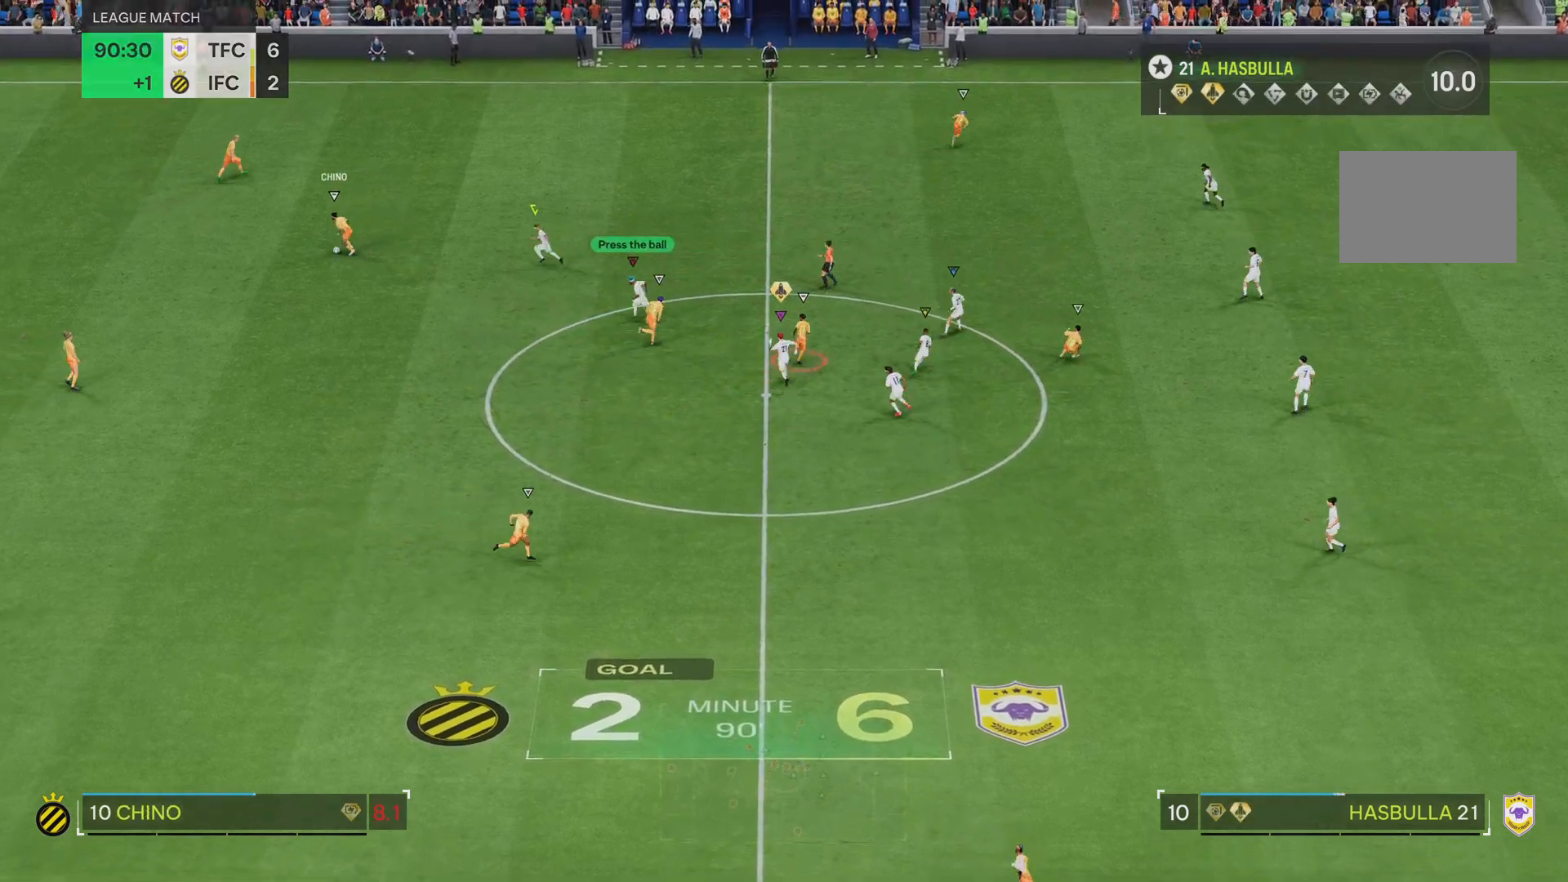
{"buttons": ["L2"], "left_stick": "left", "right_stick": "center", "events": [[384, "left_stick", "left"]]}
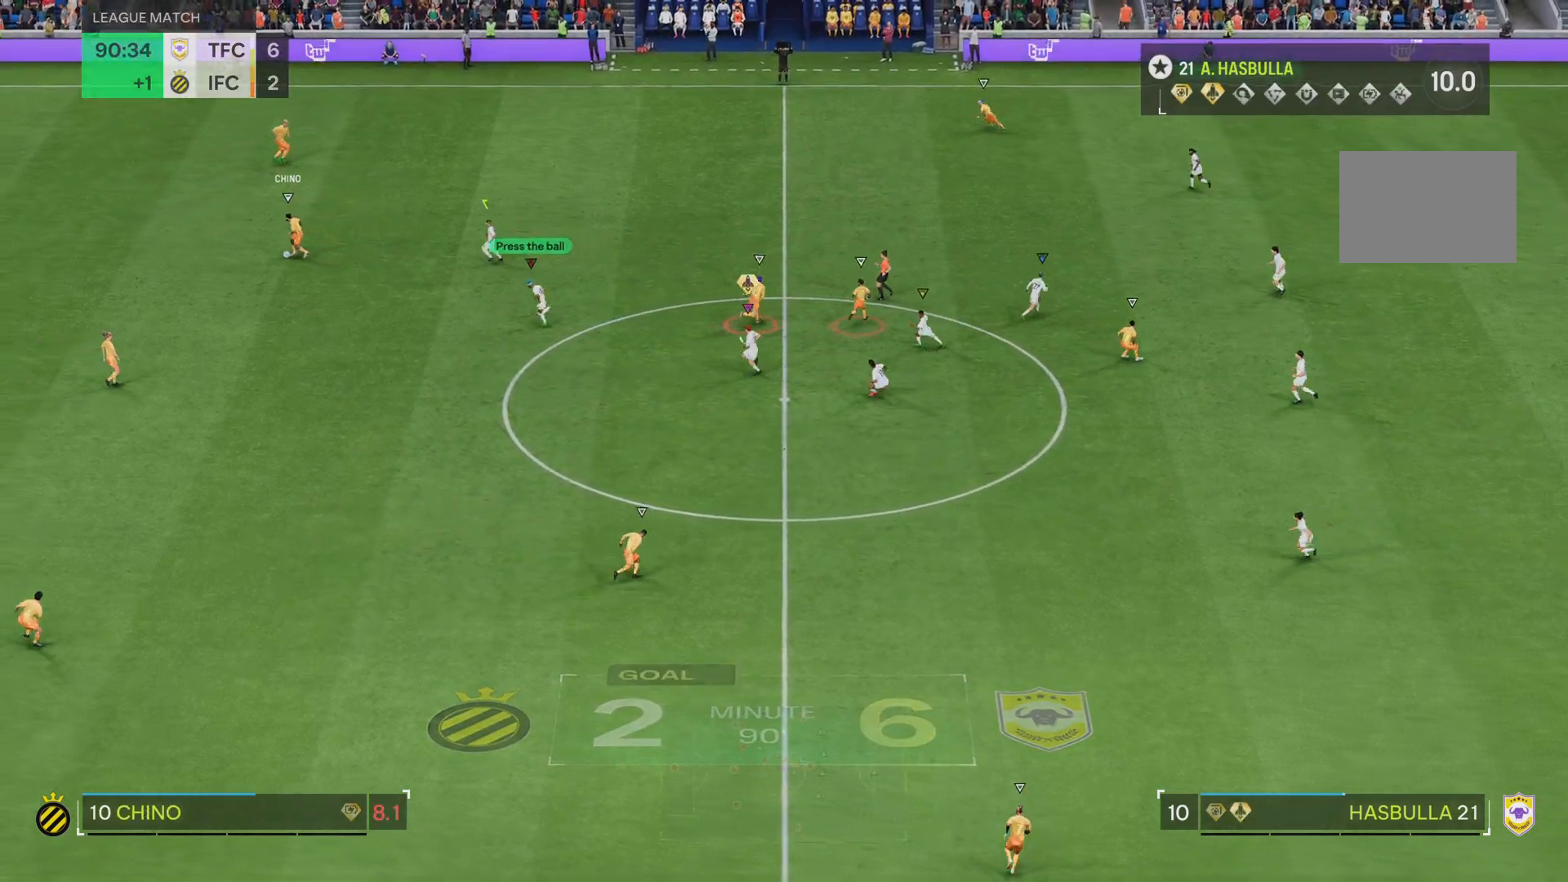
{"buttons": [], "left_stick": "left", "right_stick": "center", "events": [[216, "L2", "up"]]}
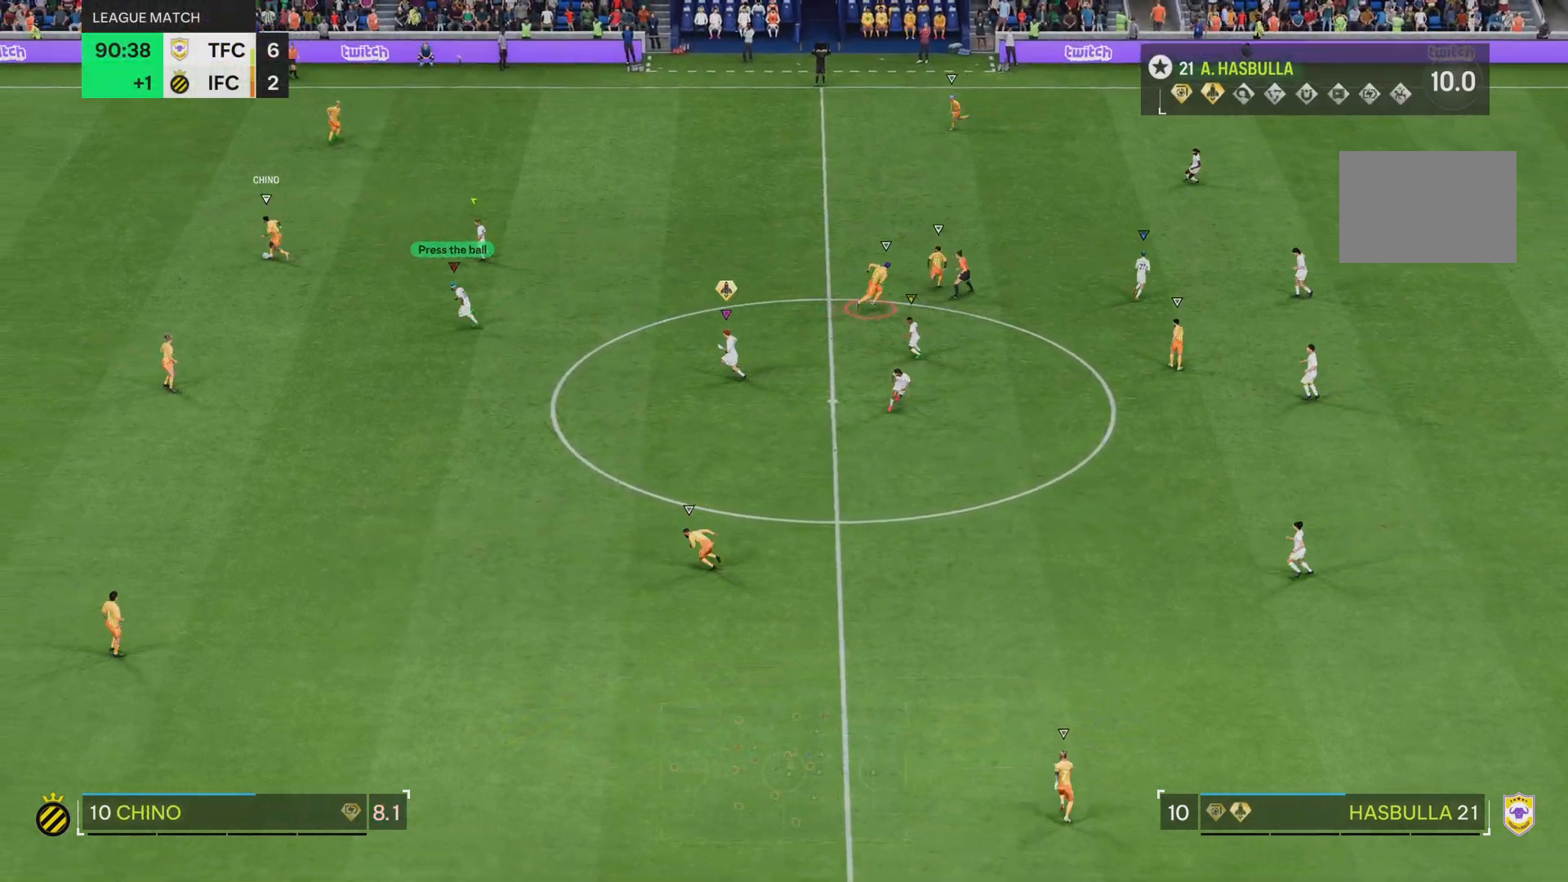
{"buttons": ["L2"], "left_stick": "up", "right_stick": "center", "events": [[200, "L2", "down"], [200, "R2", "down"], [300, "left_stick", "up-left"], [384, "R2", "up"], [467, "left_stick", "up"]]}
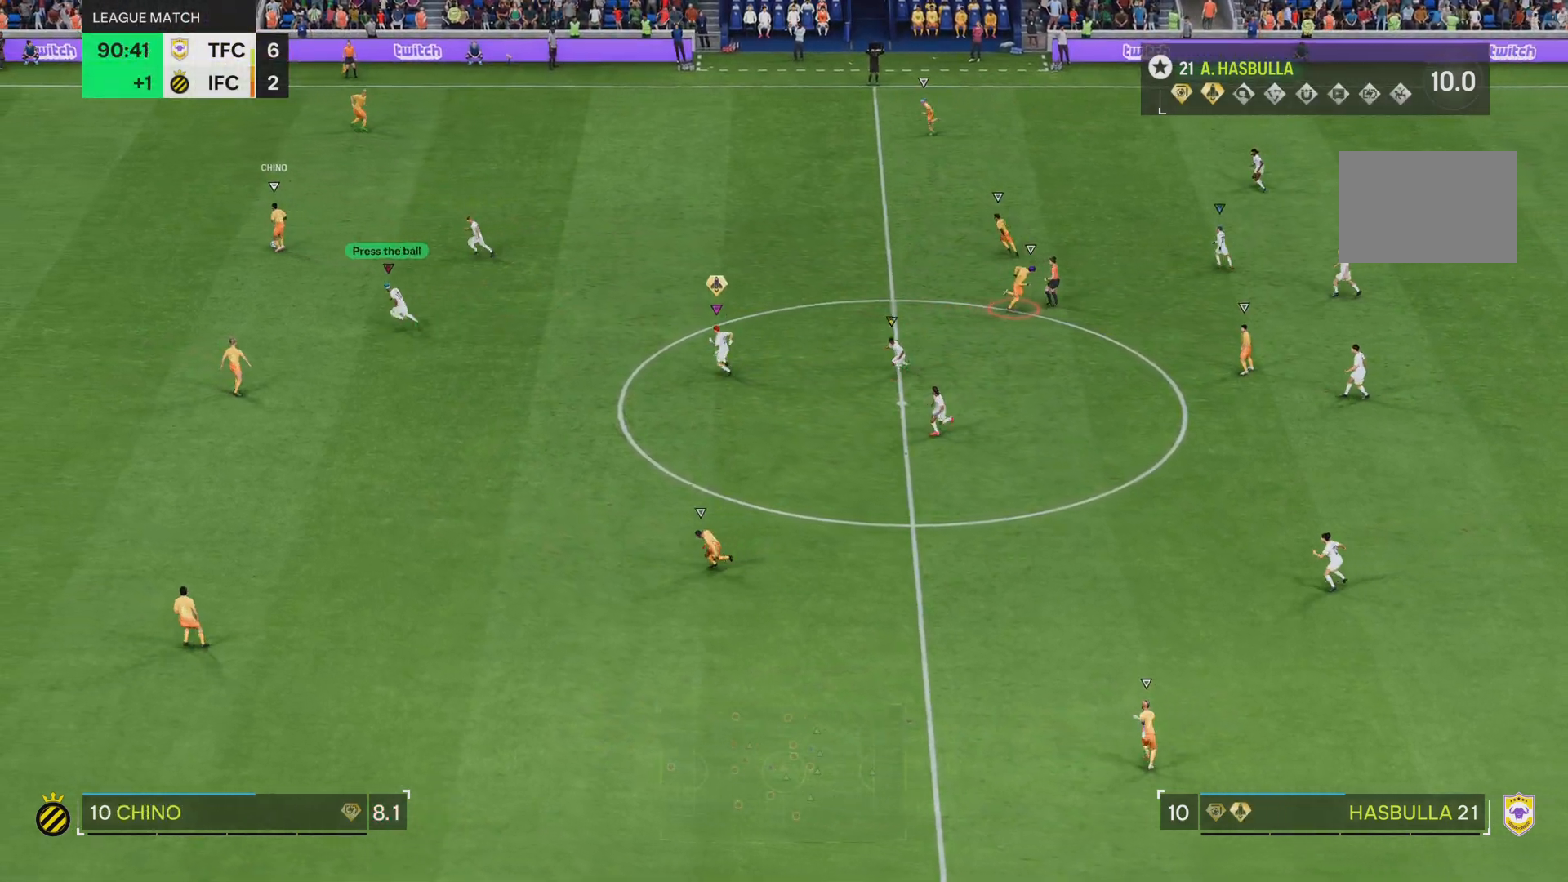
{"buttons": ["L2"], "left_stick": "up", "right_stick": "center", "events": []}
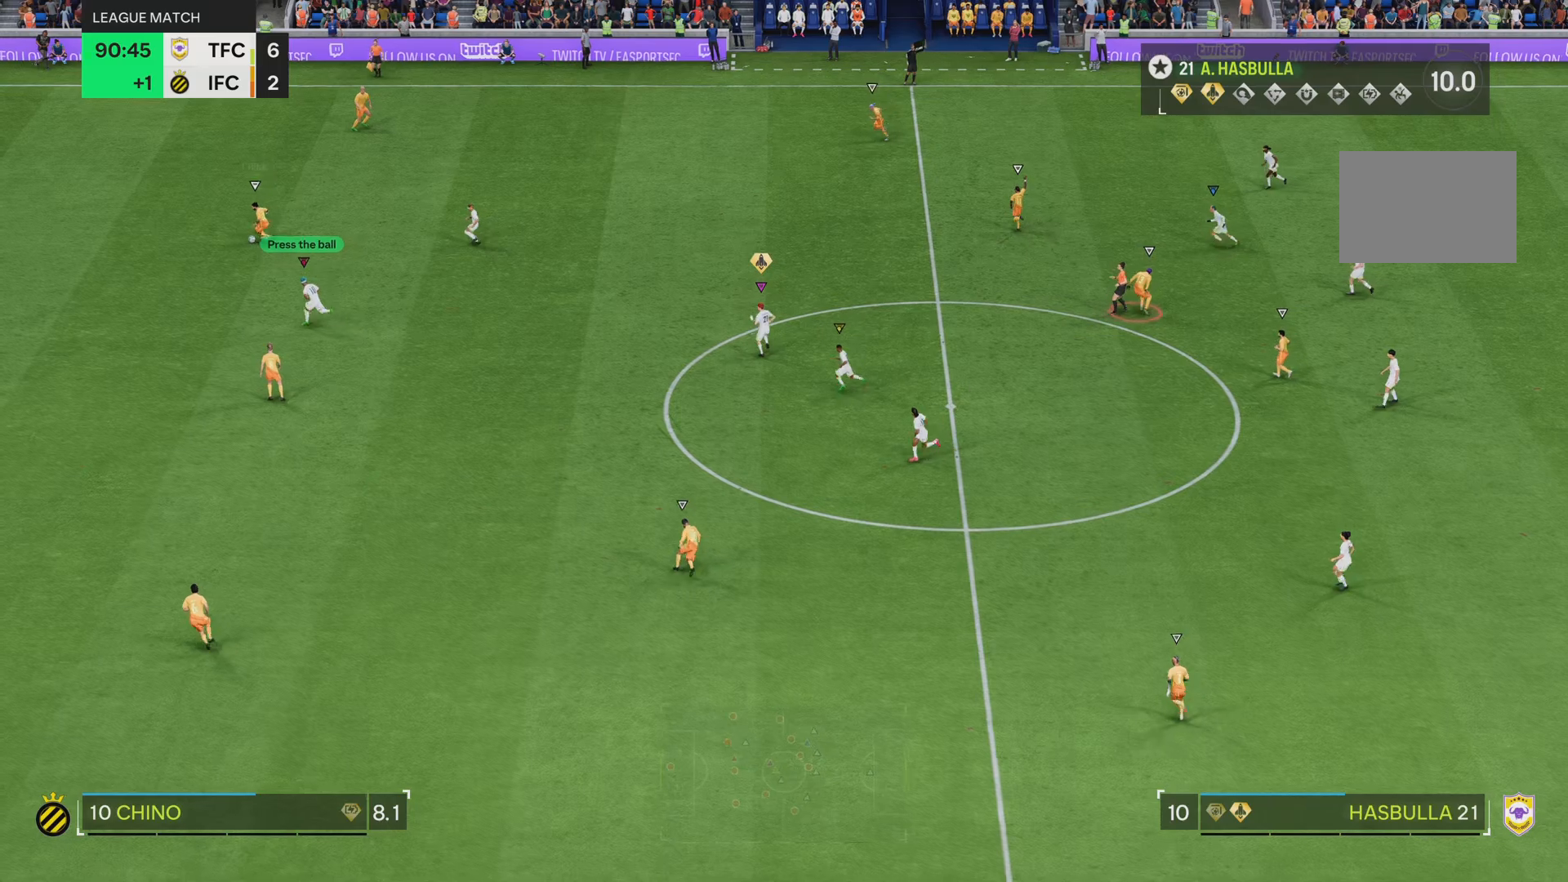
{"buttons": ["L2"], "left_stick": "up-left", "right_stick": "center", "events": [[334, "left_stick", "up-left"]]}
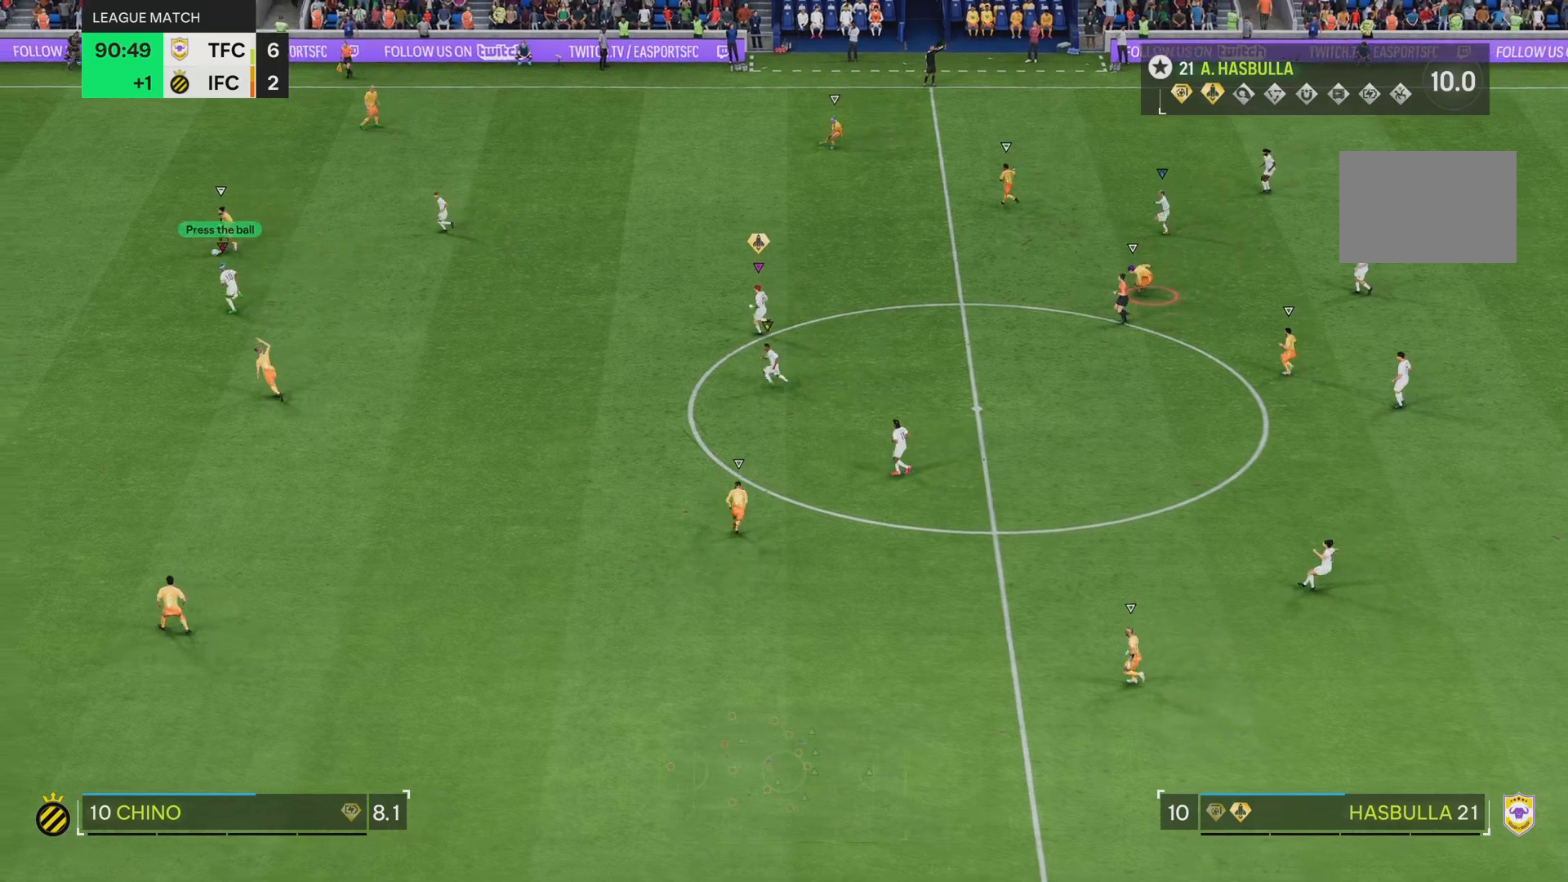
{"buttons": ["L2", "R2"], "left_stick": "left", "right_stick": "center", "events": [[133, "left_stick", "left"], [233, "R2", "down"]]}
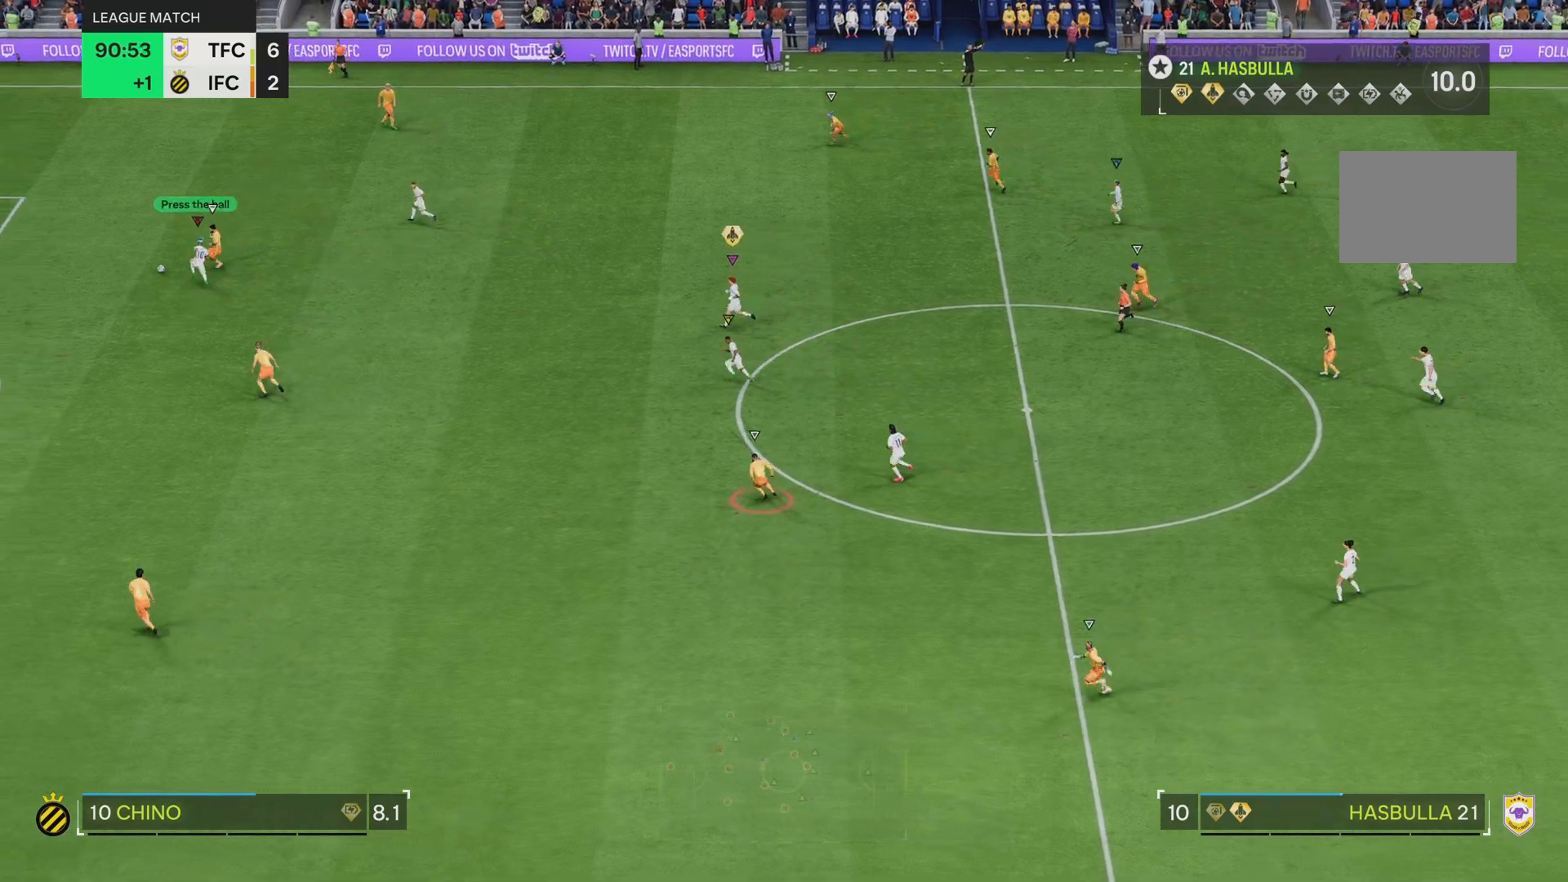
{"buttons": ["R2"], "left_stick": "left", "right_stick": "center", "events": [[400, "L2", "up"]]}